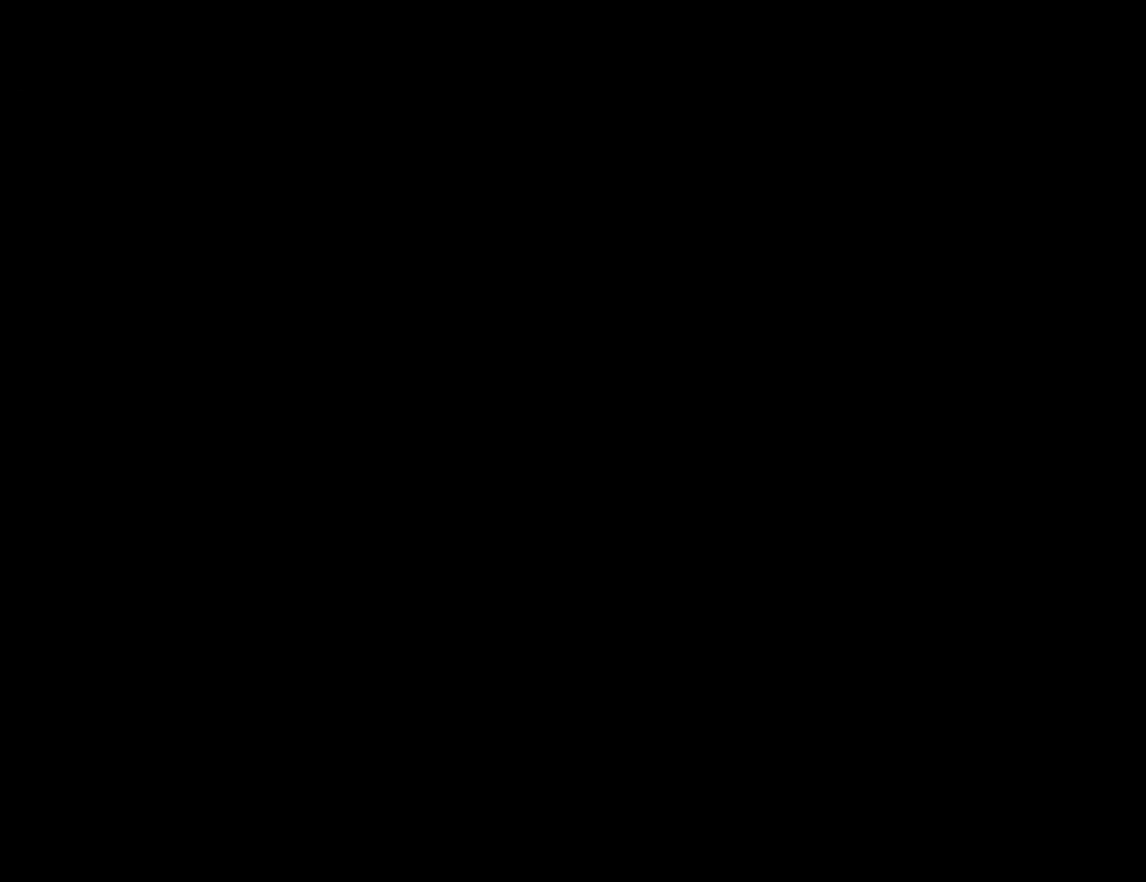
Gameplay with keyboard and mouse; each line is a JSON object with the keys and mouse buttons held at the frame after it. "events" lists presses ("down") and releases ("up") of "1", "2", "3", "4", "5", "6", "a", "alt", "c", "ctrl", "d", "down", "e", "escape", "f", "f1", "f2", "f3", "g", "h", "left", "num2", "q", "r", "right", "s", "shift", "space", "t", "tab", "up", "v", "w", "x", "z", "mouse_left", "mouse_middle", "mouse_right", "mouse_wheel_up" and "mouse_wheel_down" between this image and that frame as [ms after this image, input, new state], when the widget could be followed in between. "mouse_left", "mouse_middle", "mouse_right", "mouse_wheel_up", "mouse_wheel_down" = the "left", "middle", "right", "wheel_up", "wheel_down" buttons of the "mouse" list. No other keys are recorded. Mouse movement is not recorded.
{"keys": ["w"], "mouse": [], "events": [[100, "w", "down"]]}
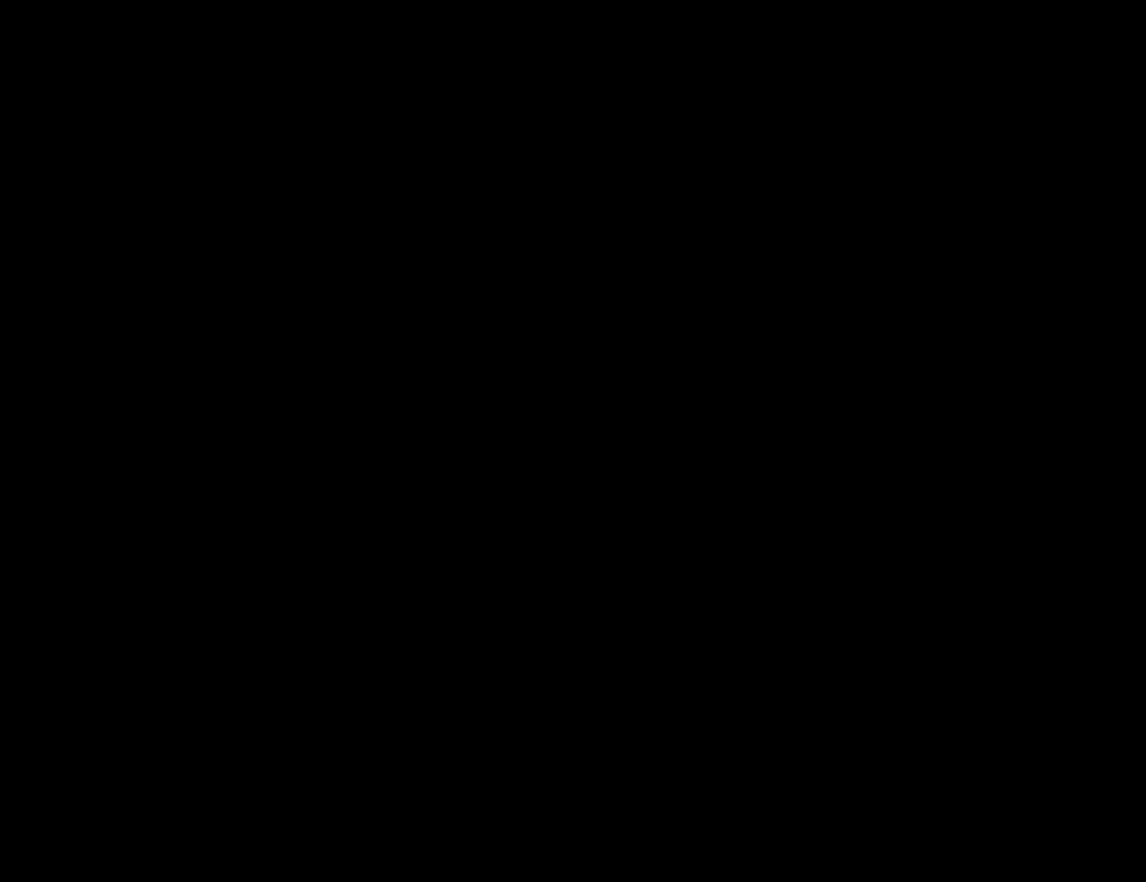
{"keys": ["w"], "mouse": [], "events": []}
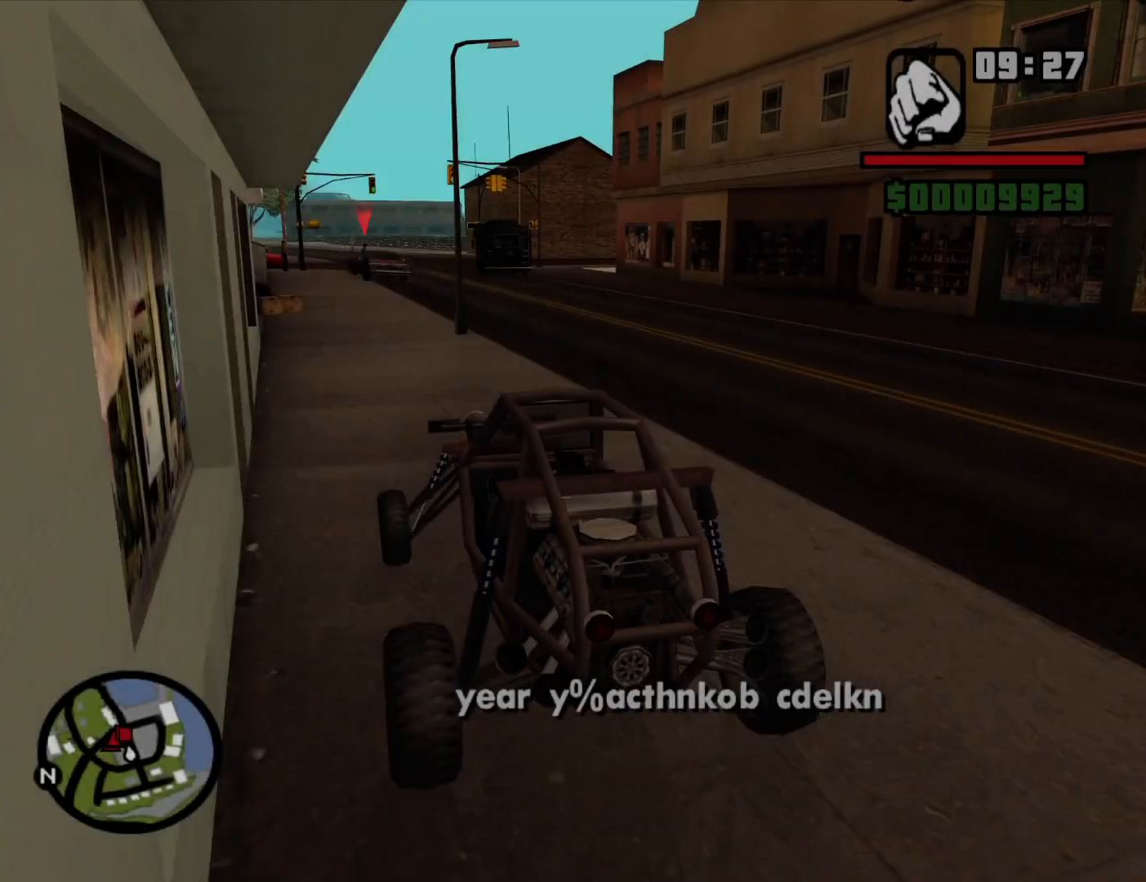
{"keys": ["w"], "mouse": [], "events": [[117, "d", "down"], [500, "d", "up"]]}
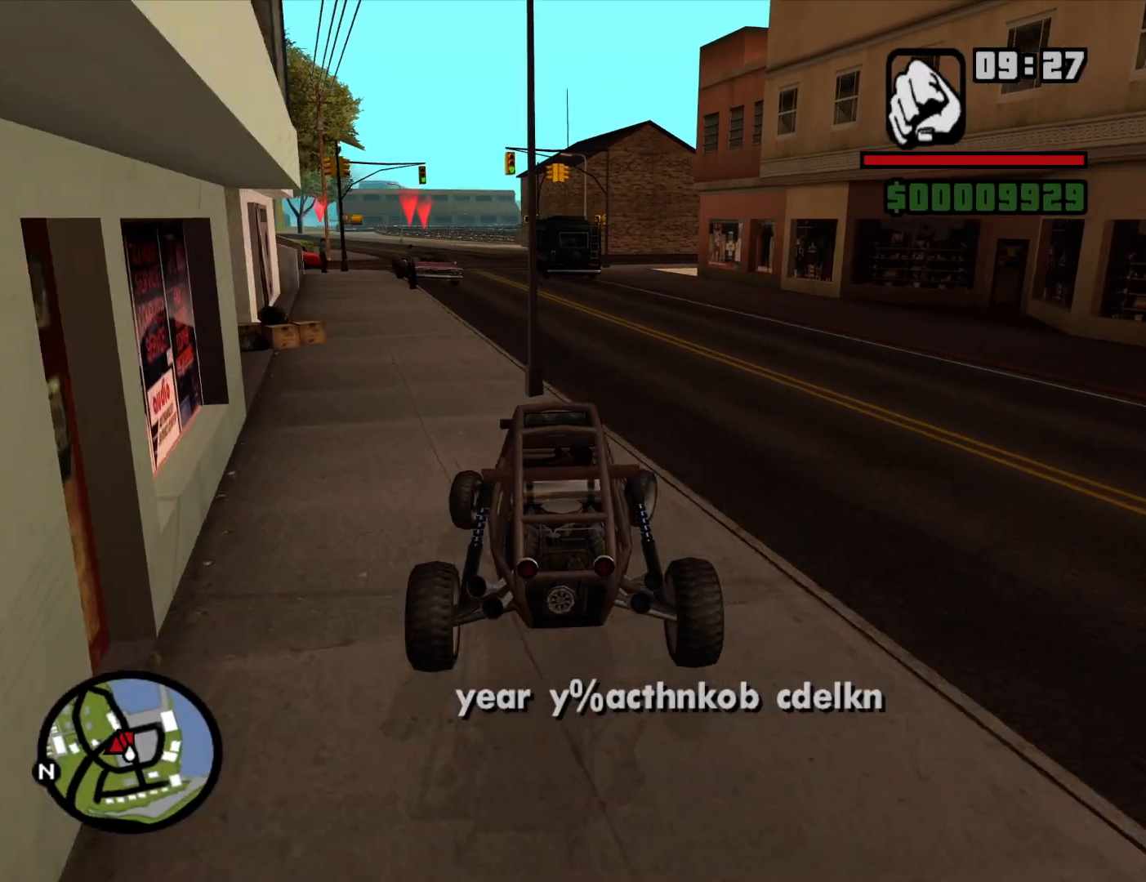
{"keys": [], "mouse": [], "events": [[234, "w", "up"]]}
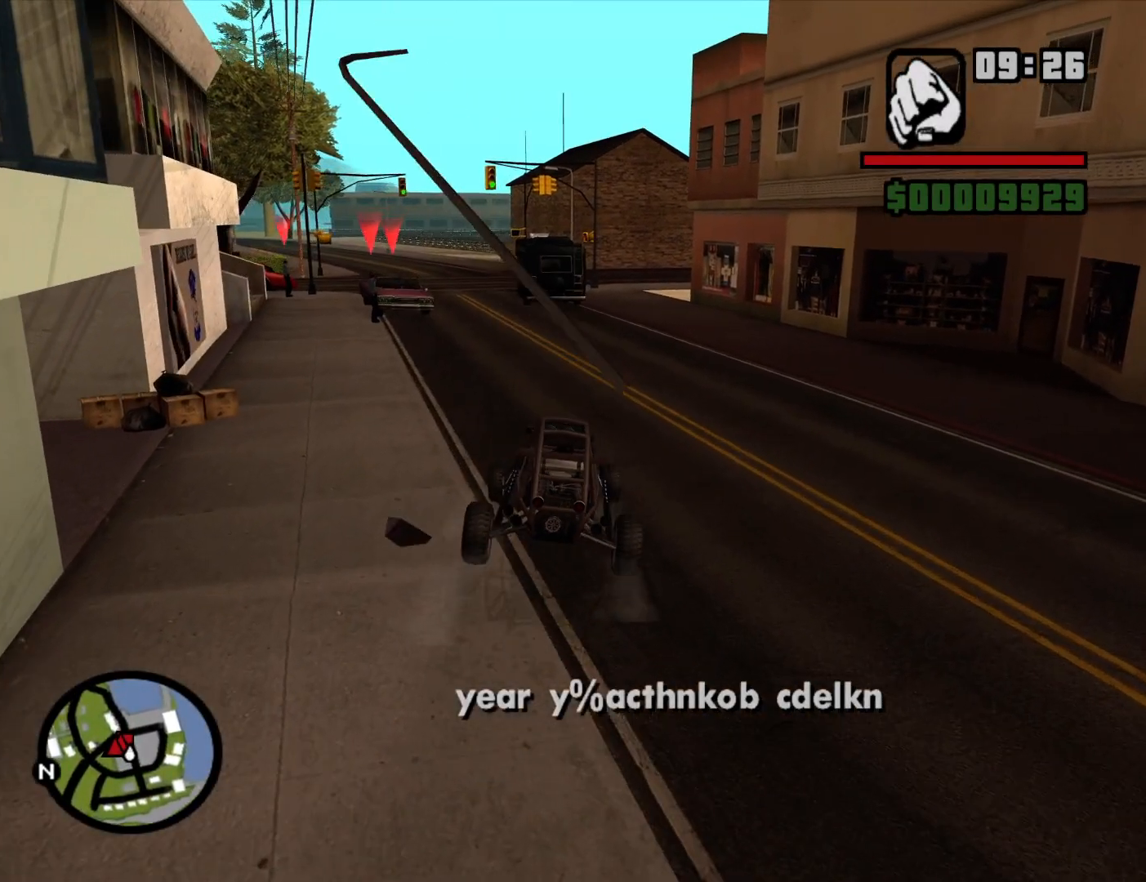
{"keys": ["a", "w"], "mouse": [], "events": [[350, "a", "down"], [350, "w", "down"]]}
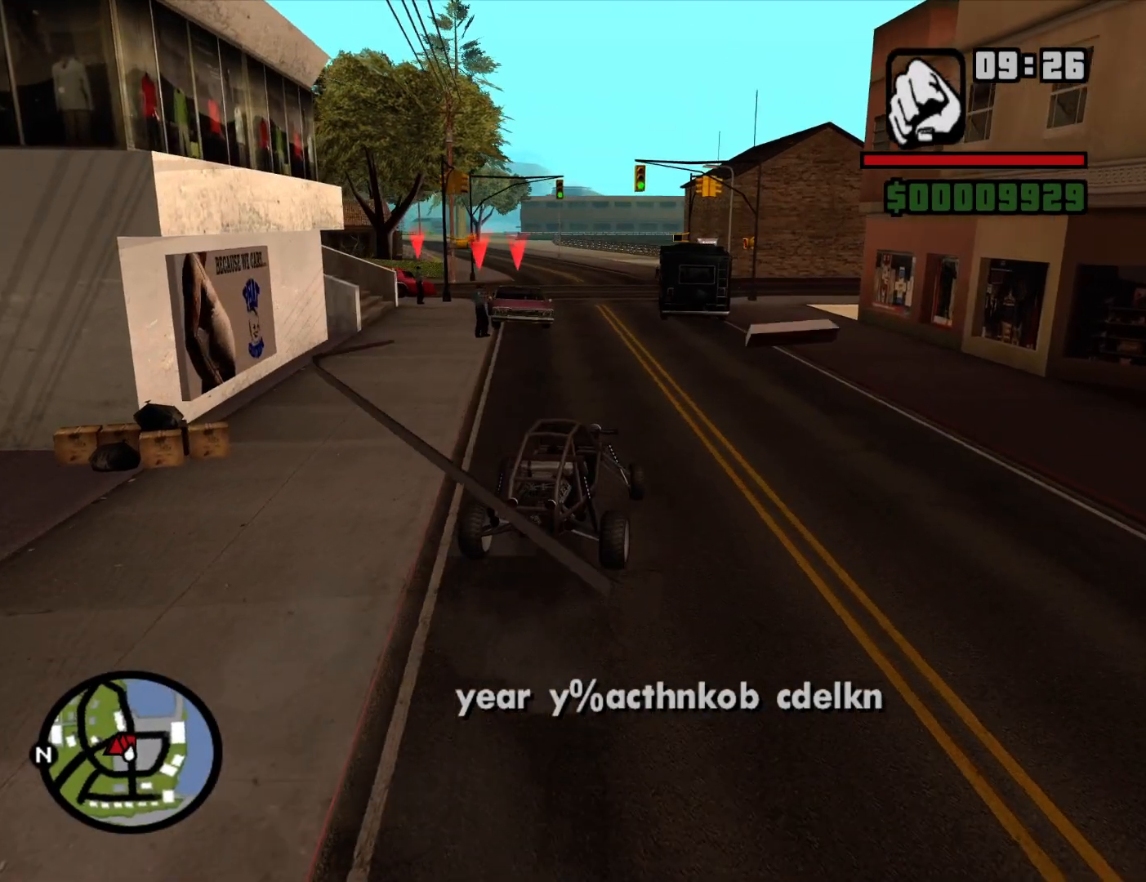
{"keys": ["w"], "mouse": [], "events": [[34, "a", "up"], [117, "a", "down"], [267, "w", "up"], [317, "w", "down"], [400, "a", "up"]]}
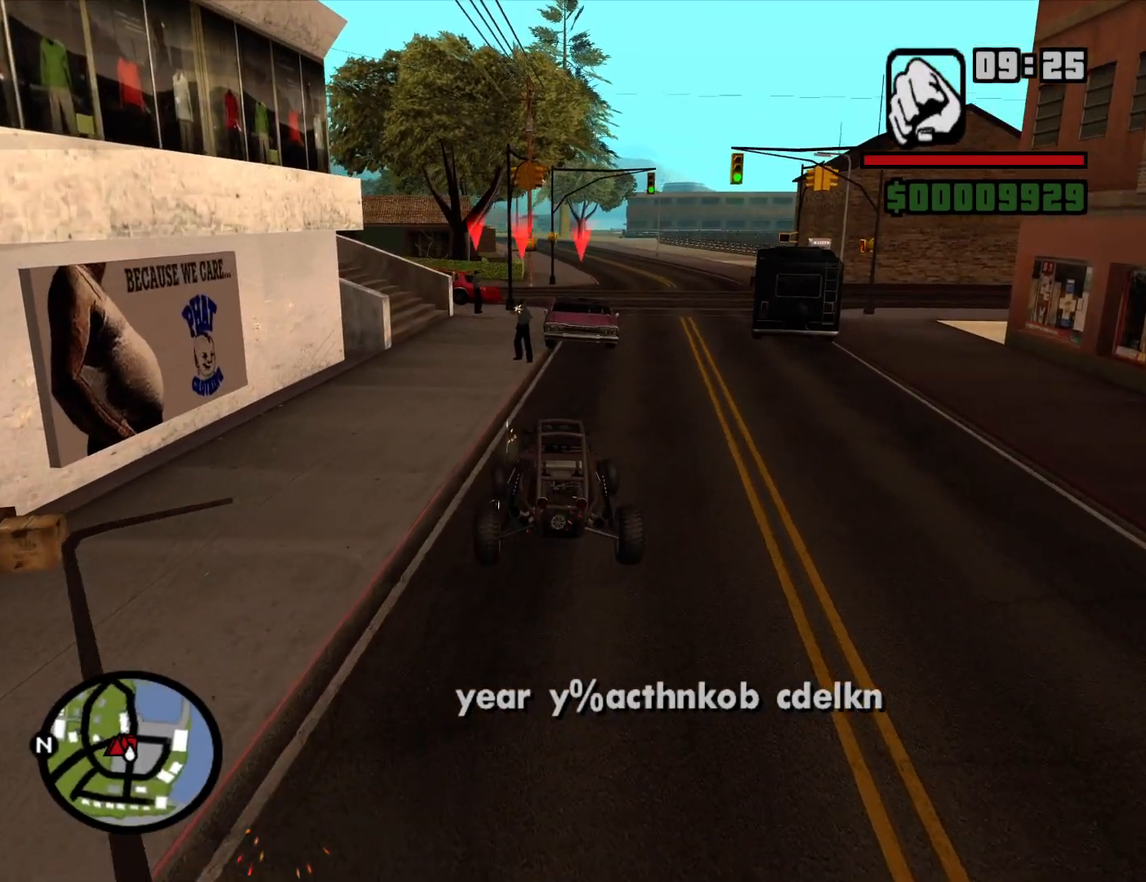
{"keys": ["d", "w"], "mouse": [], "events": [[50, "d", "down"], [100, "d", "up"], [184, "a", "down"], [334, "a", "up"], [384, "d", "down"]]}
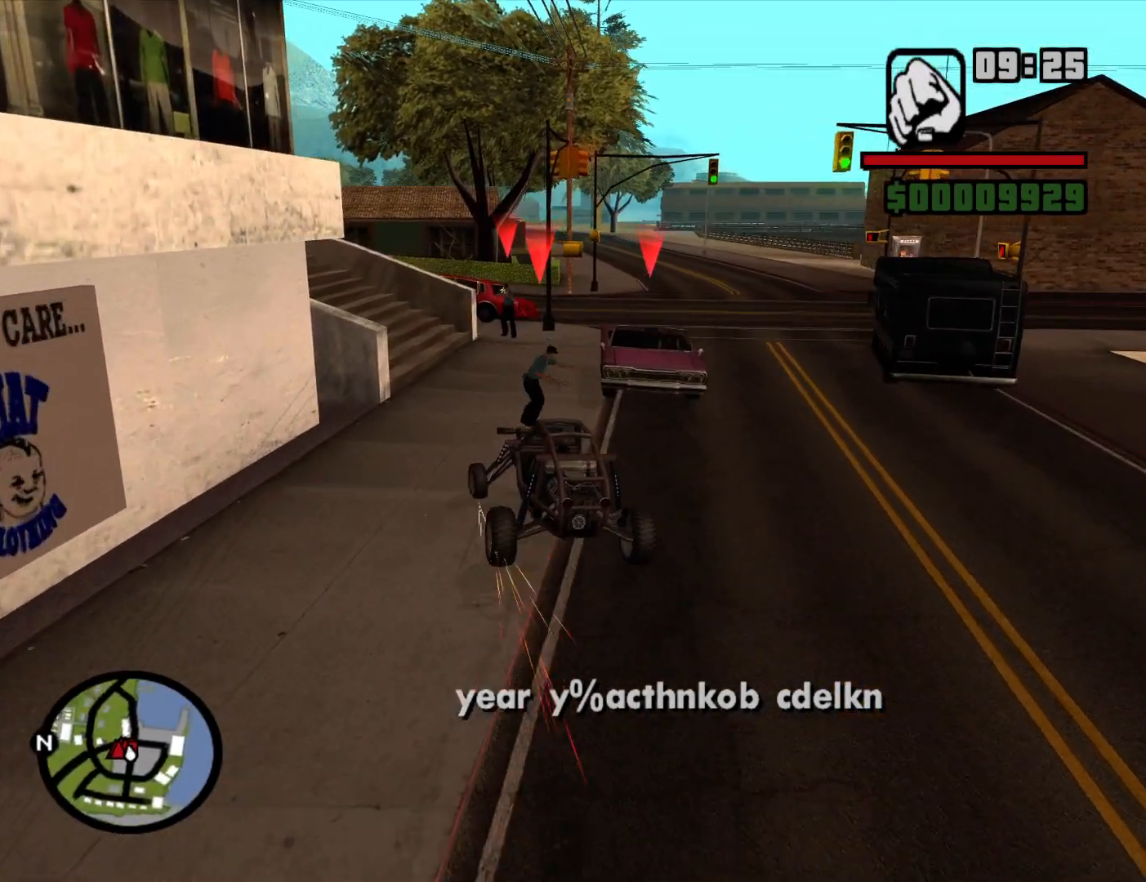
{"keys": ["a"], "mouse": [], "events": [[17, "w", "up"], [384, "d", "up"], [484, "a", "down"]]}
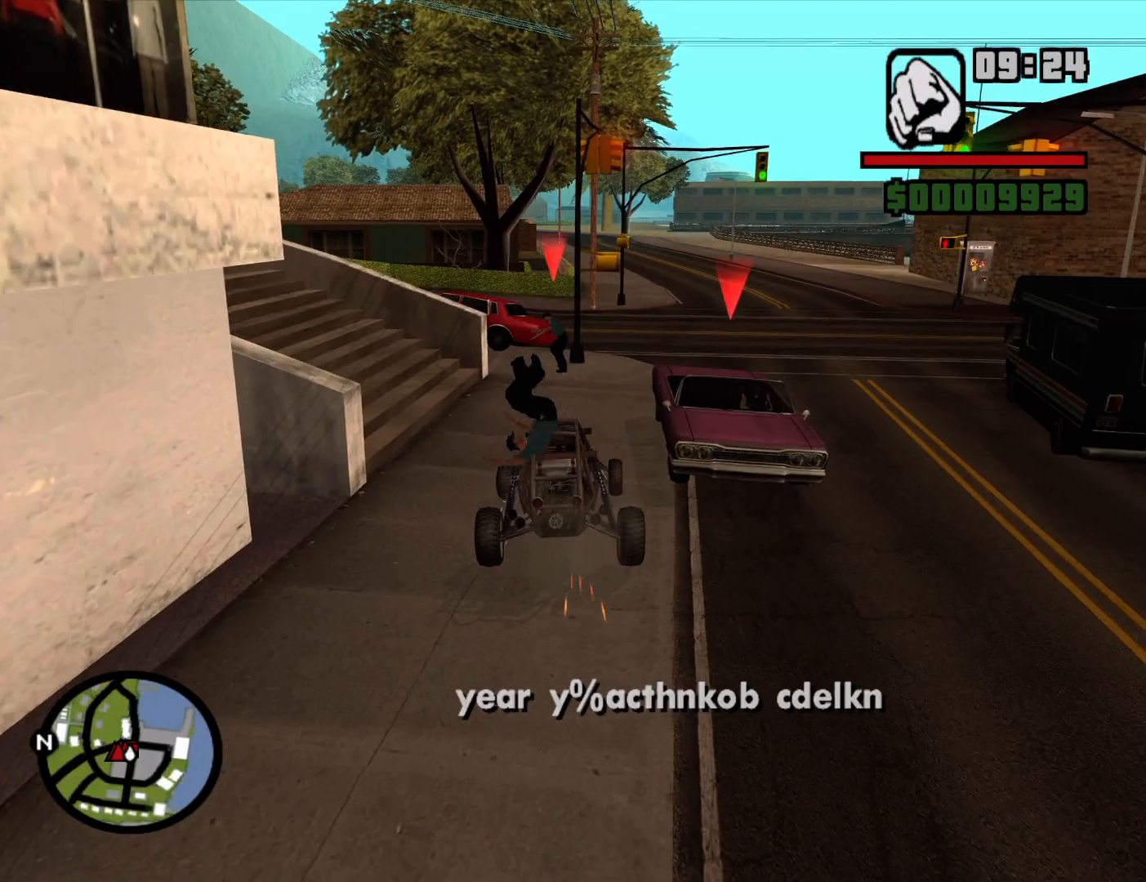
{"keys": ["d", "w"], "mouse": [], "events": [[84, "a", "up"], [117, "w", "down"], [167, "d", "down"]]}
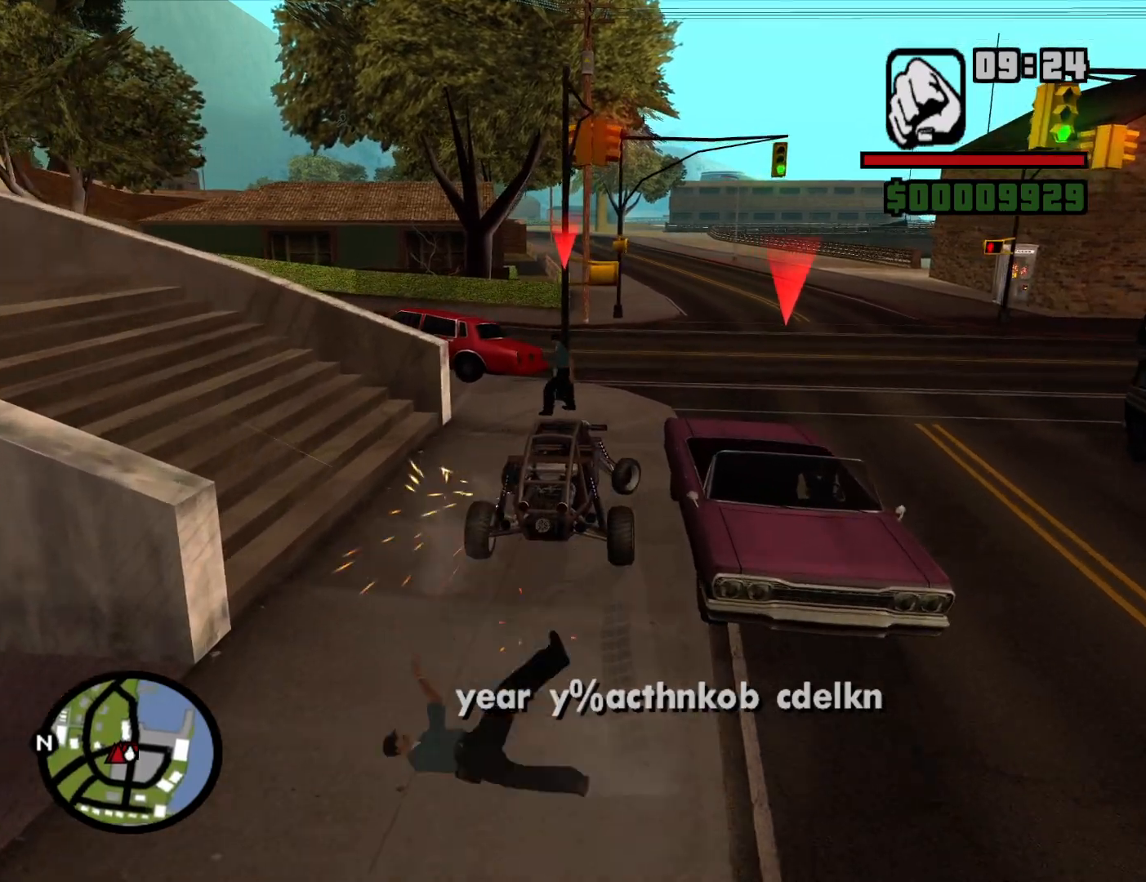
{"keys": ["w"], "mouse": [], "events": [[100, "d", "up"], [234, "d", "down"], [467, "d", "up"]]}
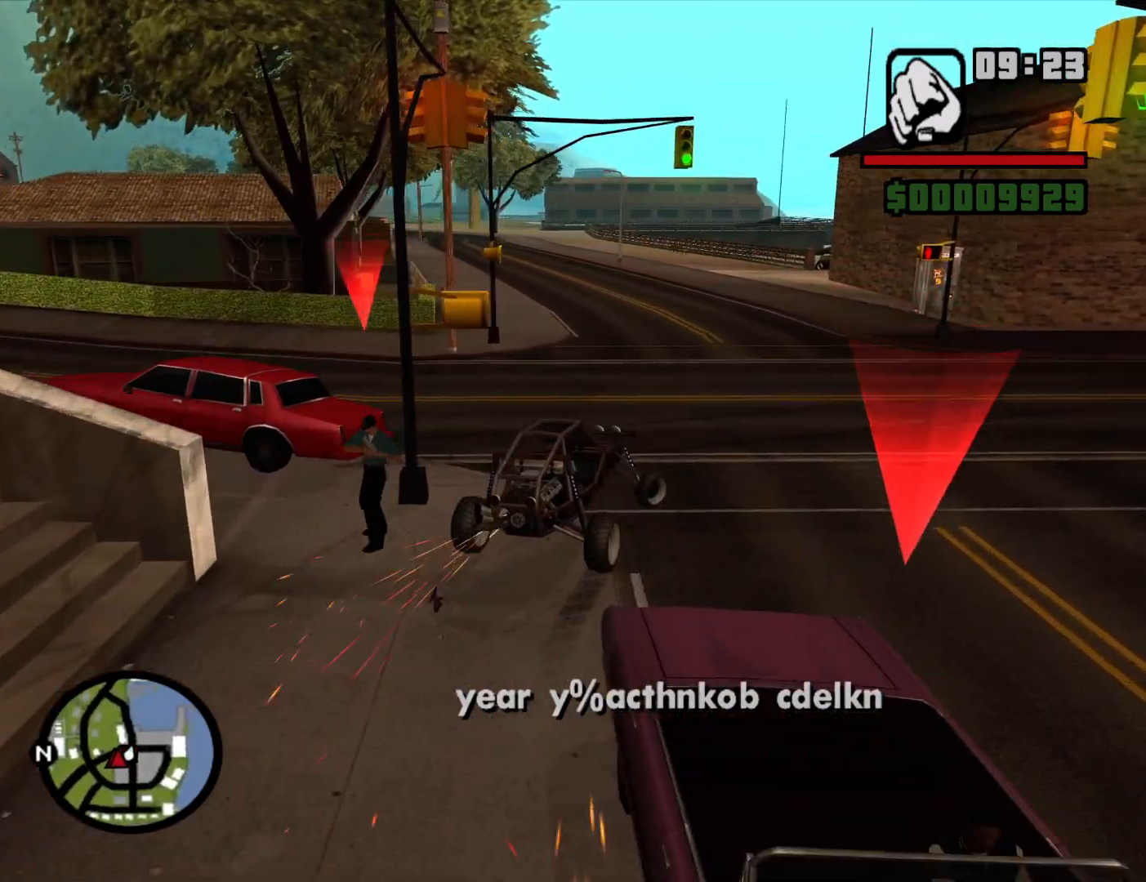
{"keys": ["a", "w"], "mouse": [], "events": [[17, "a", "down"]]}
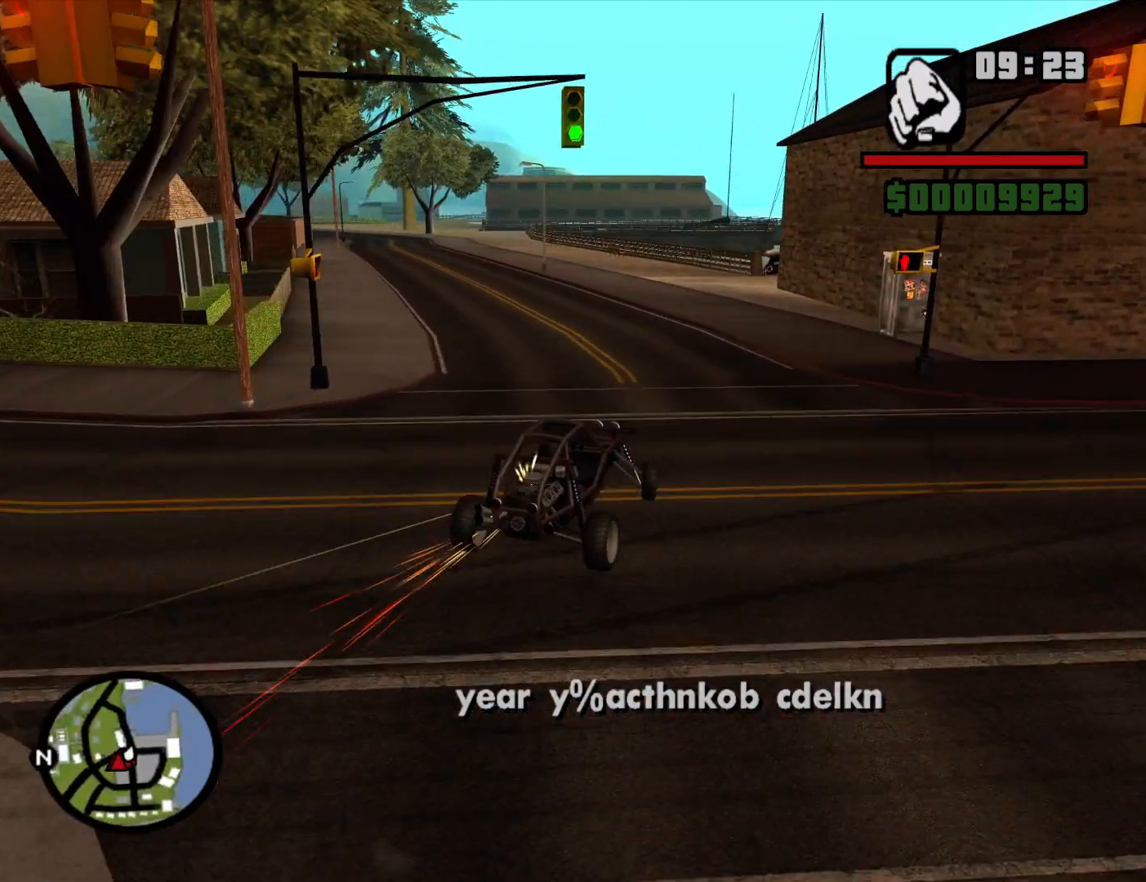
{"keys": ["w"], "mouse": [], "events": [[84, "a", "up"], [117, "d", "down"], [267, "d", "up"]]}
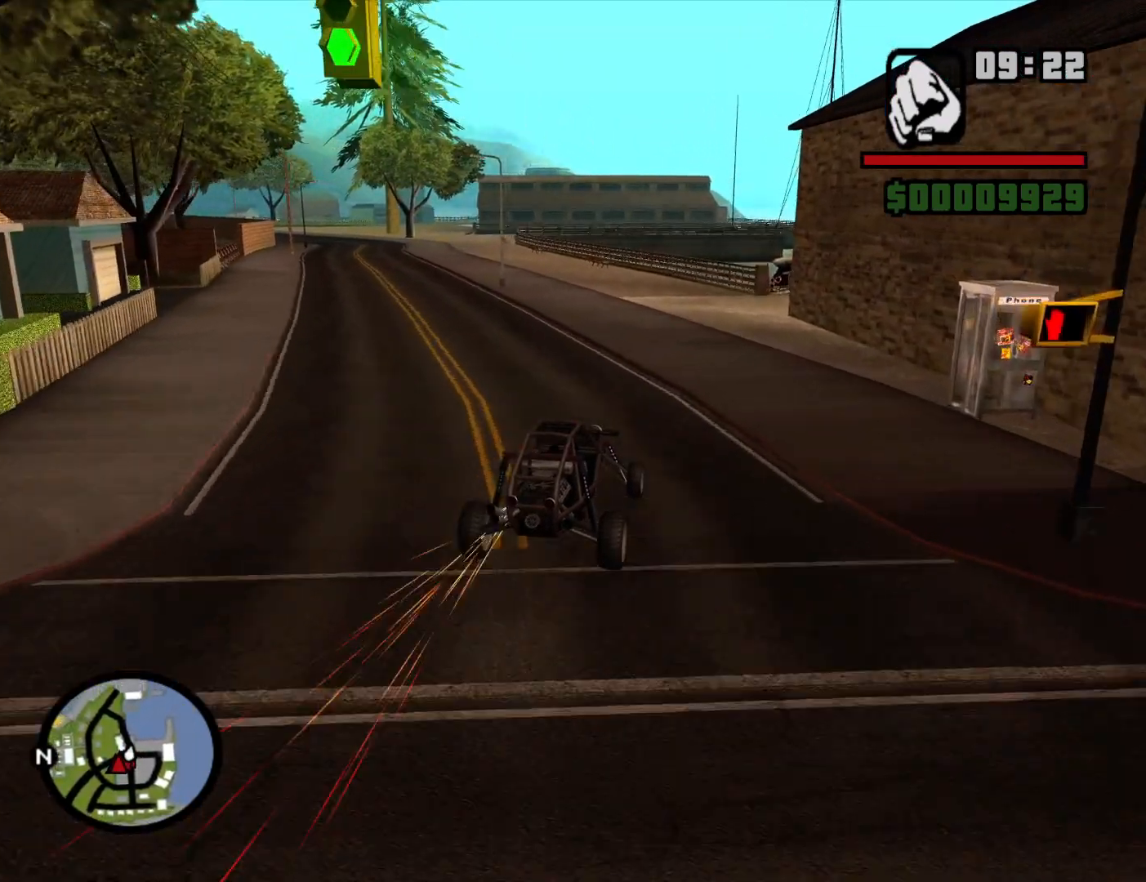
{"keys": ["a", "w"], "mouse": [], "events": [[384, "a", "down"]]}
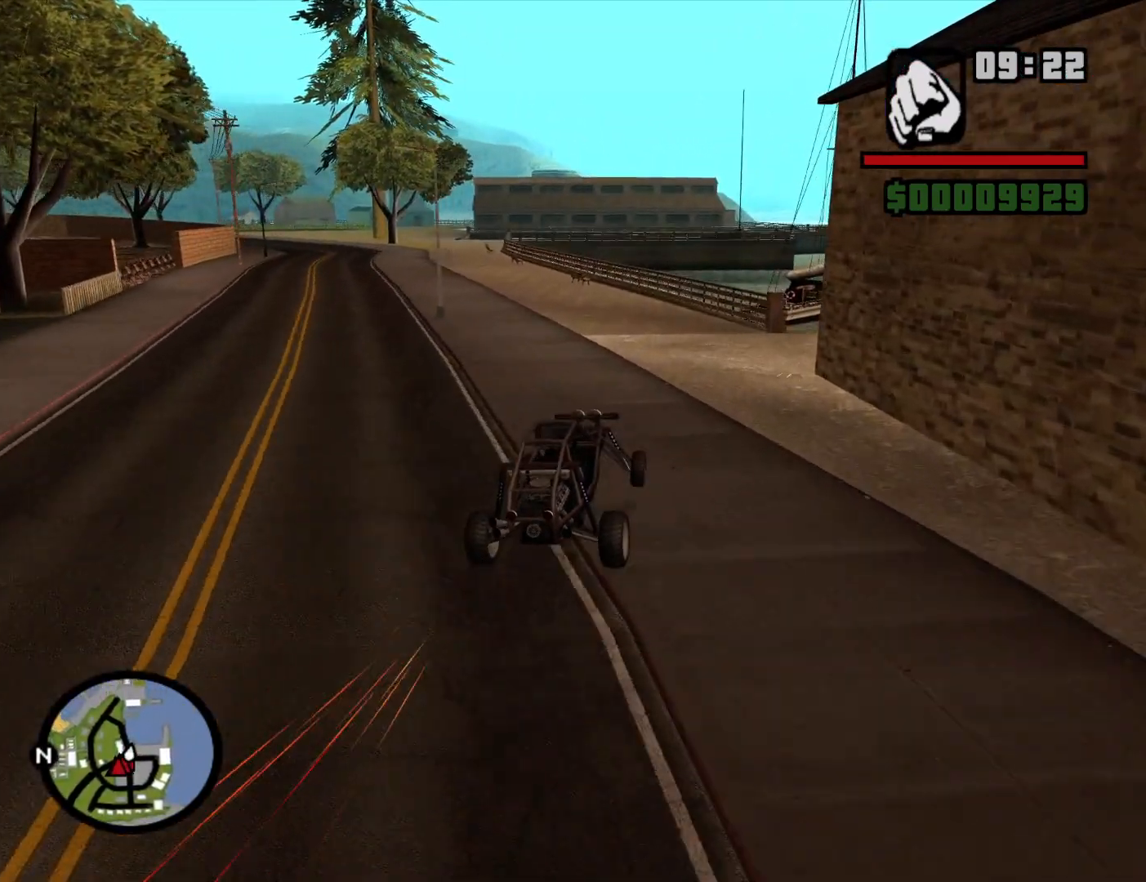
{"keys": ["a"], "mouse": [], "events": [[150, "a", "up"], [350, "a", "down"], [434, "w", "up"]]}
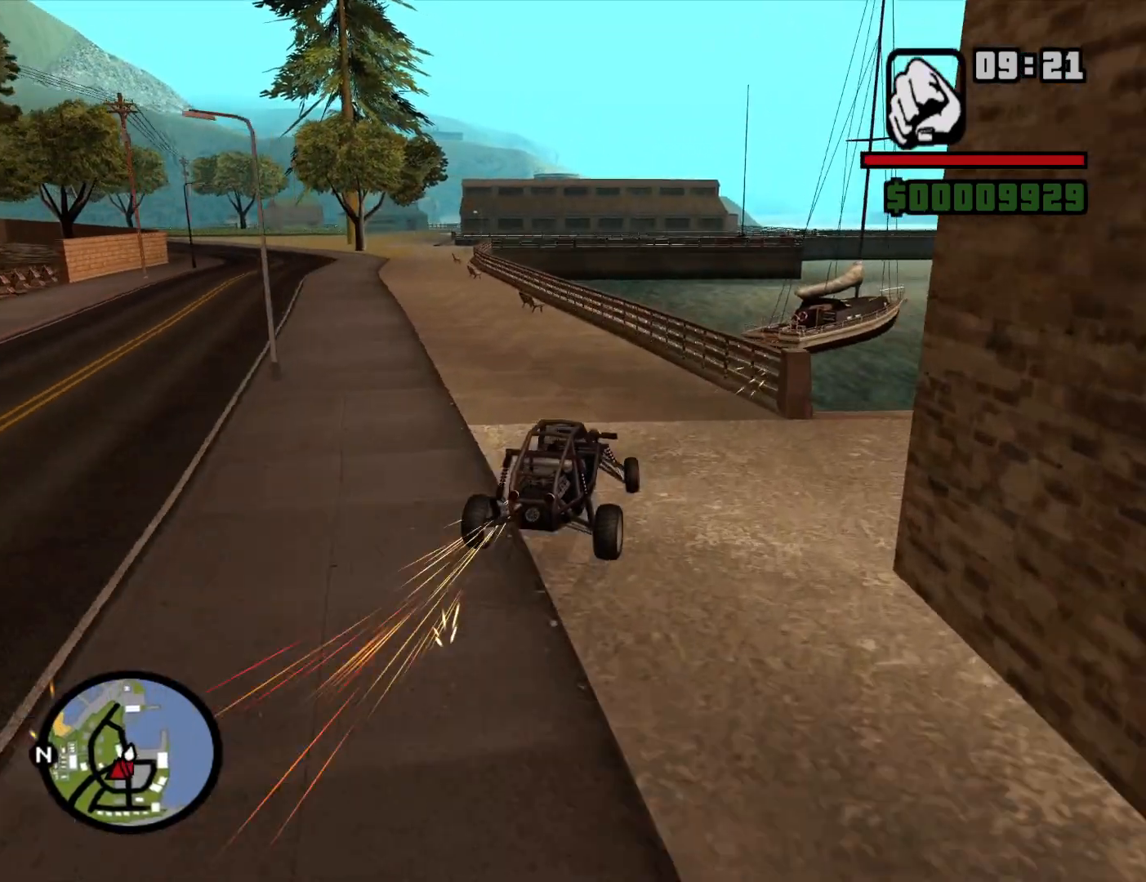
{"keys": ["a", "space"], "mouse": [], "events": [[84, "space", "down"]]}
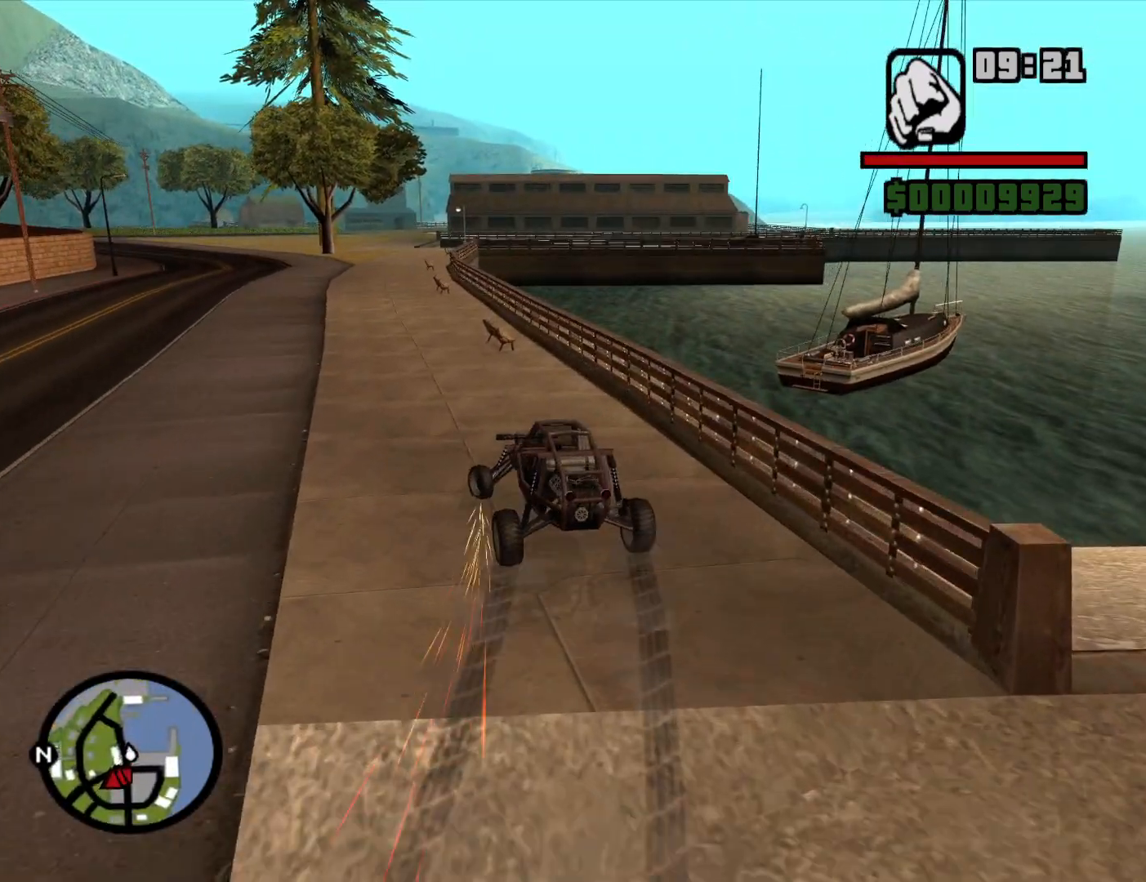
{"keys": ["a", "w"], "mouse": [], "events": [[184, "space", "up"], [367, "w", "down"]]}
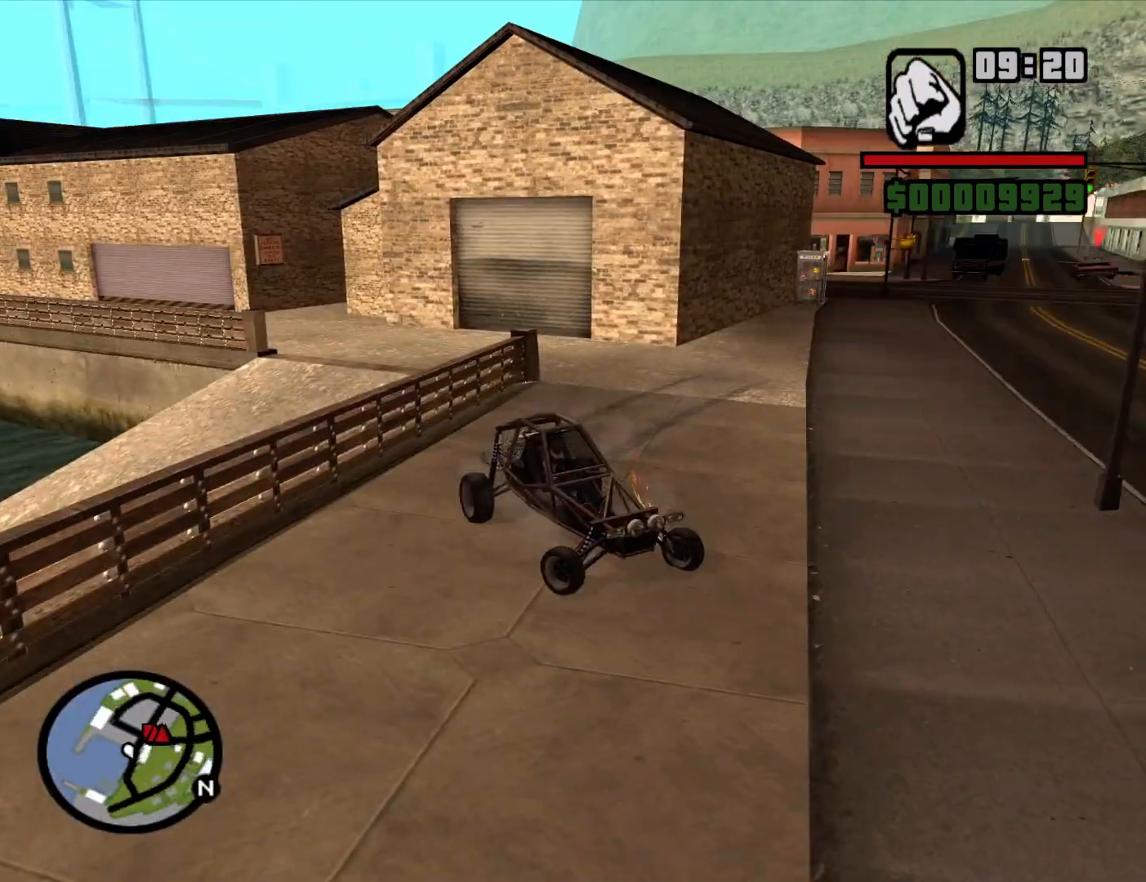
{"keys": ["a", "w"], "mouse": [], "events": [[350, "w", "up"], [484, "w", "down"]]}
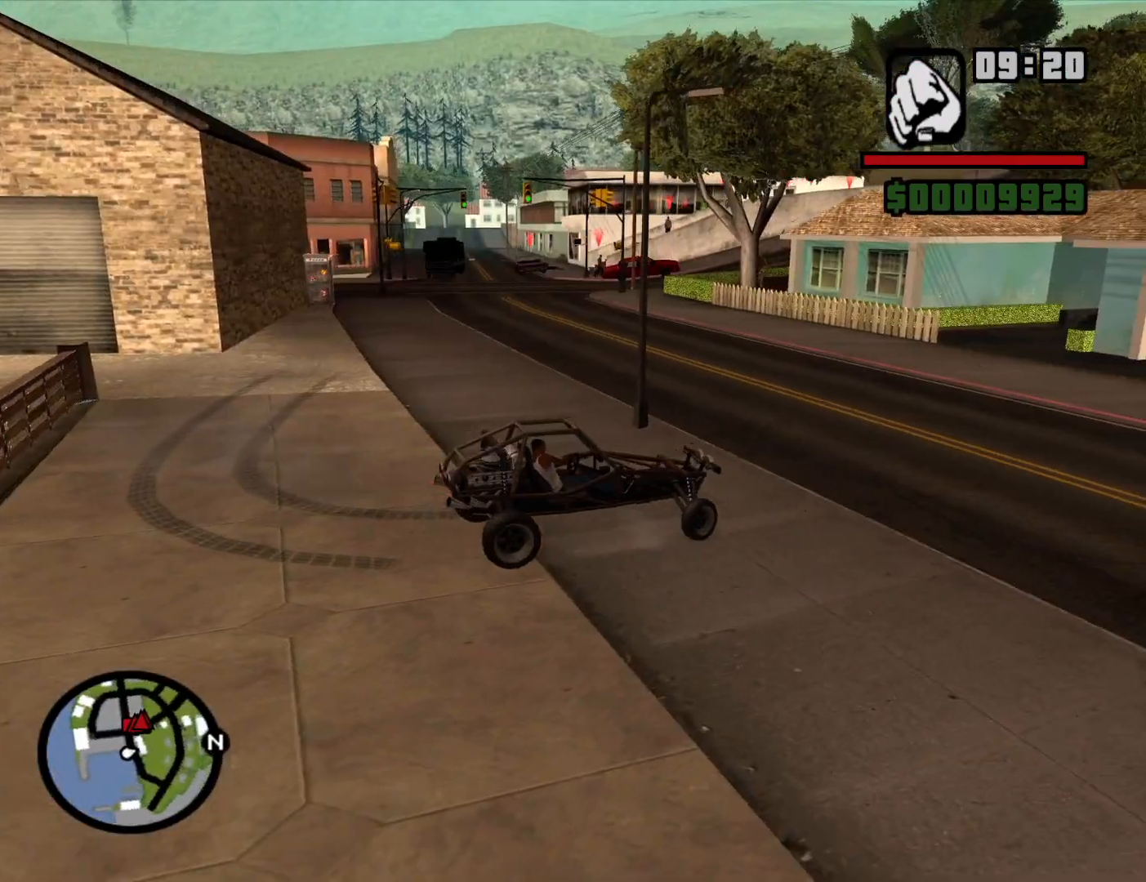
{"keys": ["a", "w"], "mouse": [], "events": []}
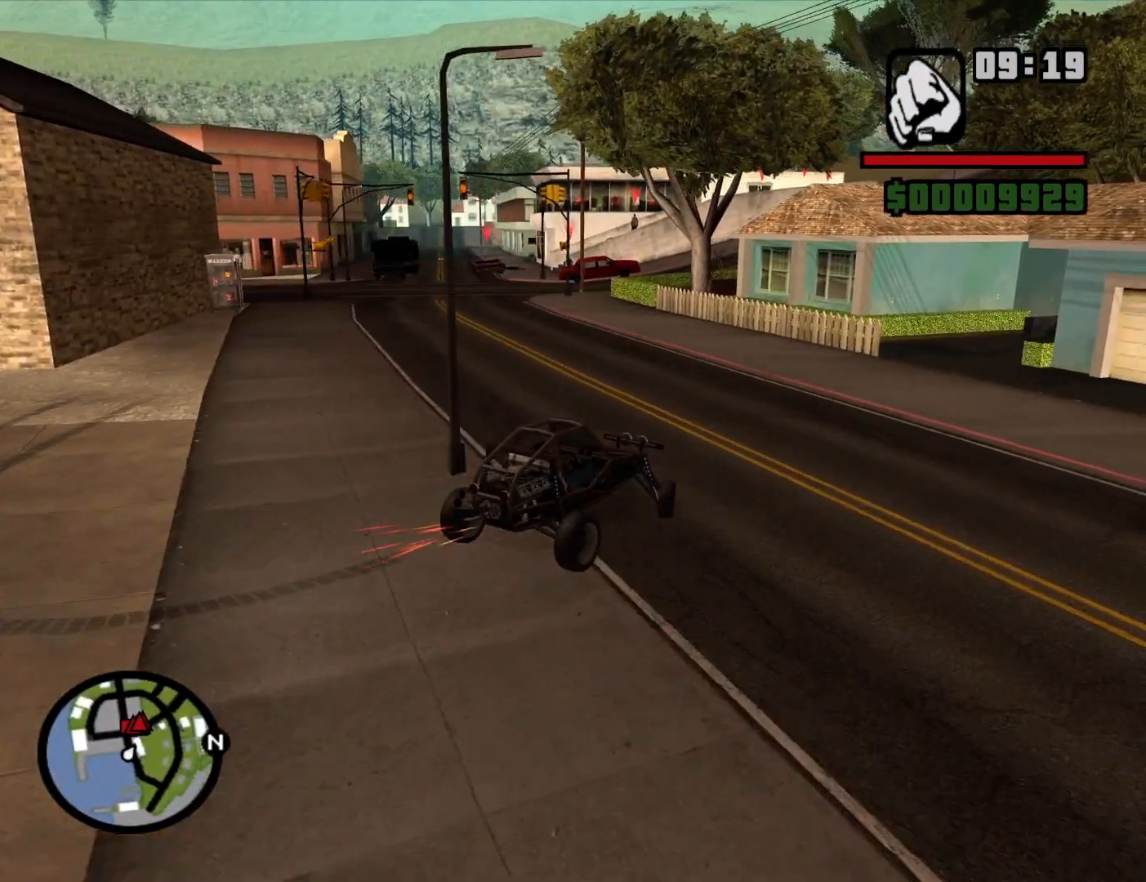
{"keys": ["a"], "mouse": [], "events": [[417, "w", "up"]]}
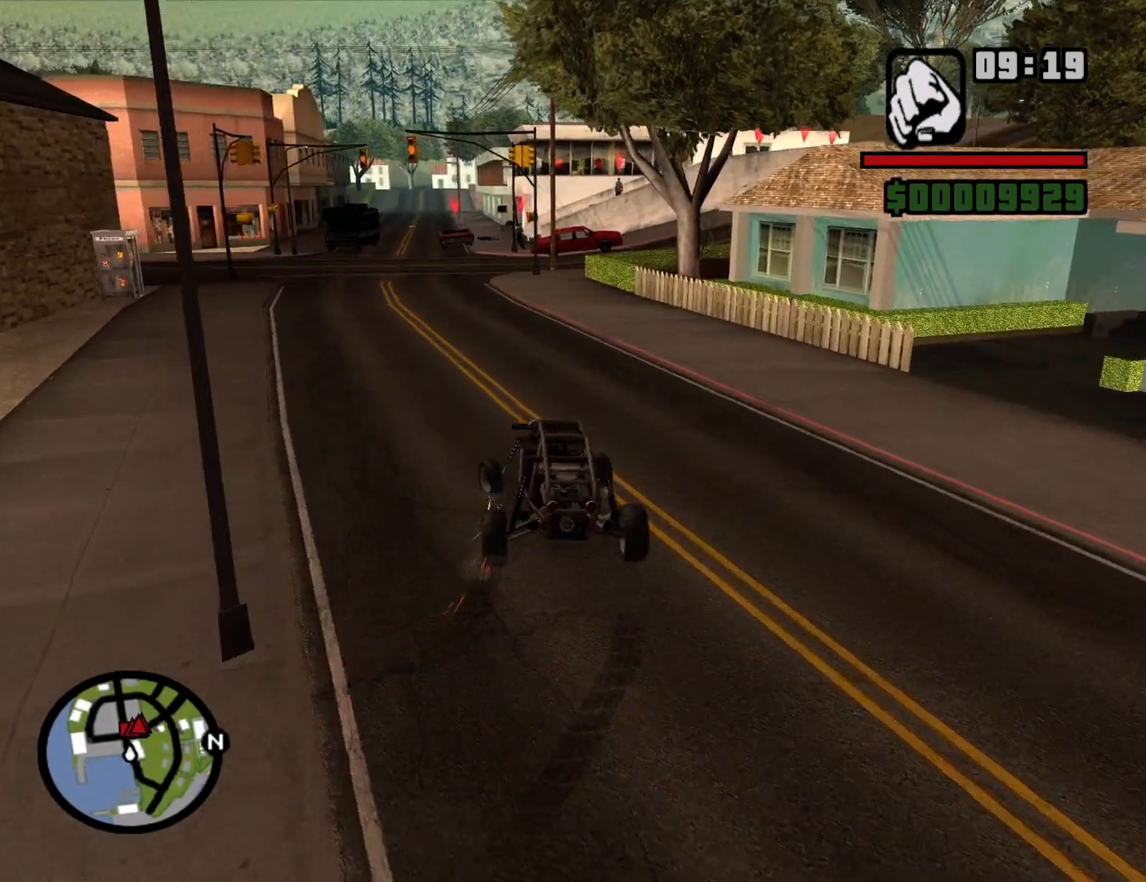
{"keys": ["d", "w"], "mouse": [], "events": [[117, "w", "down"], [150, "a", "up"], [200, "d", "down"], [350, "d", "up"], [484, "d", "down"]]}
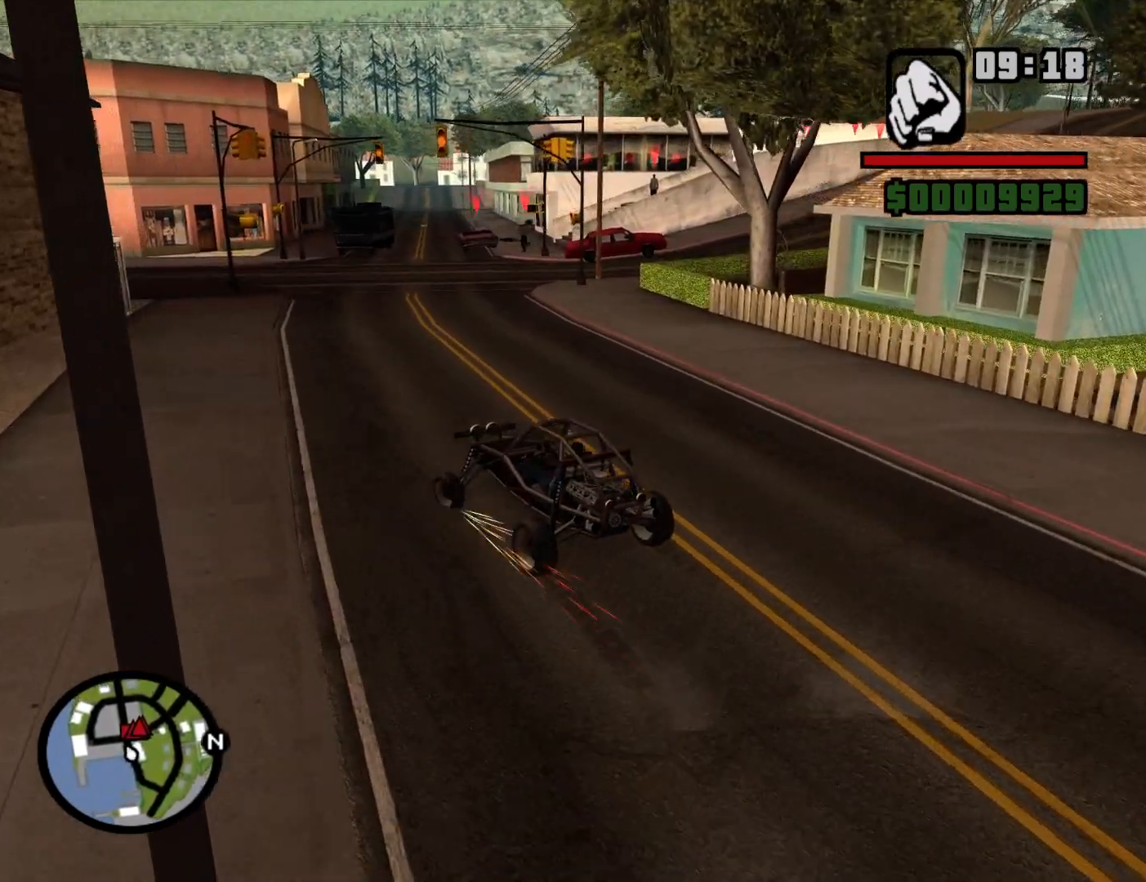
{"keys": ["d", "w"], "mouse": [], "events": []}
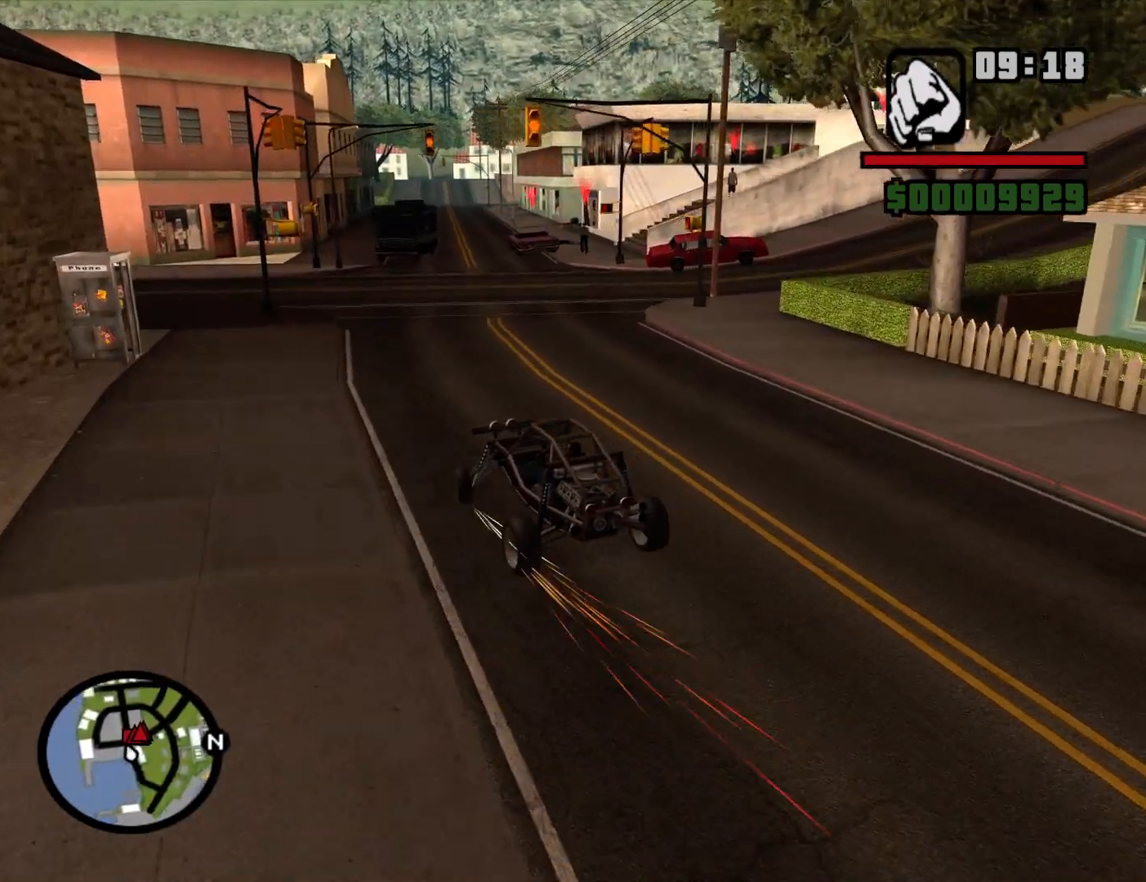
{"keys": ["w"], "mouse": [], "events": [[417, "d", "up"]]}
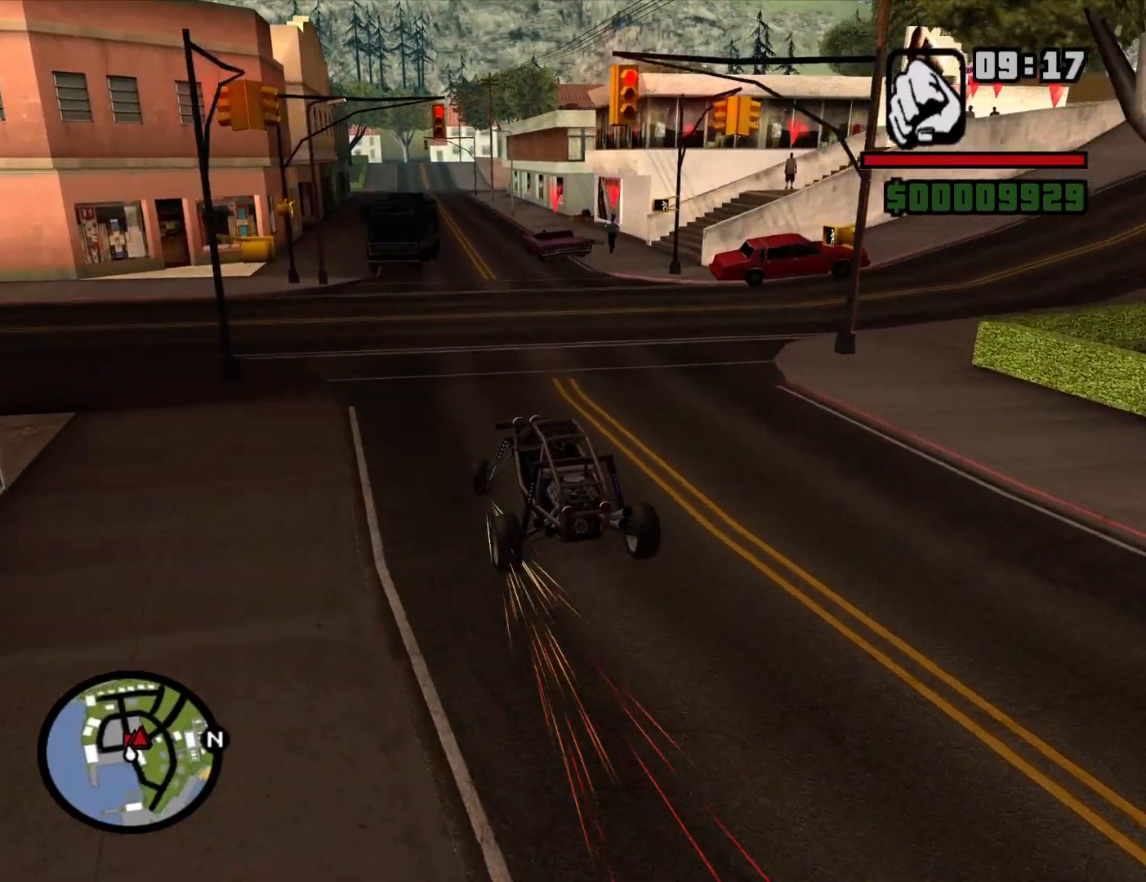
{"keys": ["d"], "mouse": [], "events": [[117, "d", "down"], [200, "w", "up"]]}
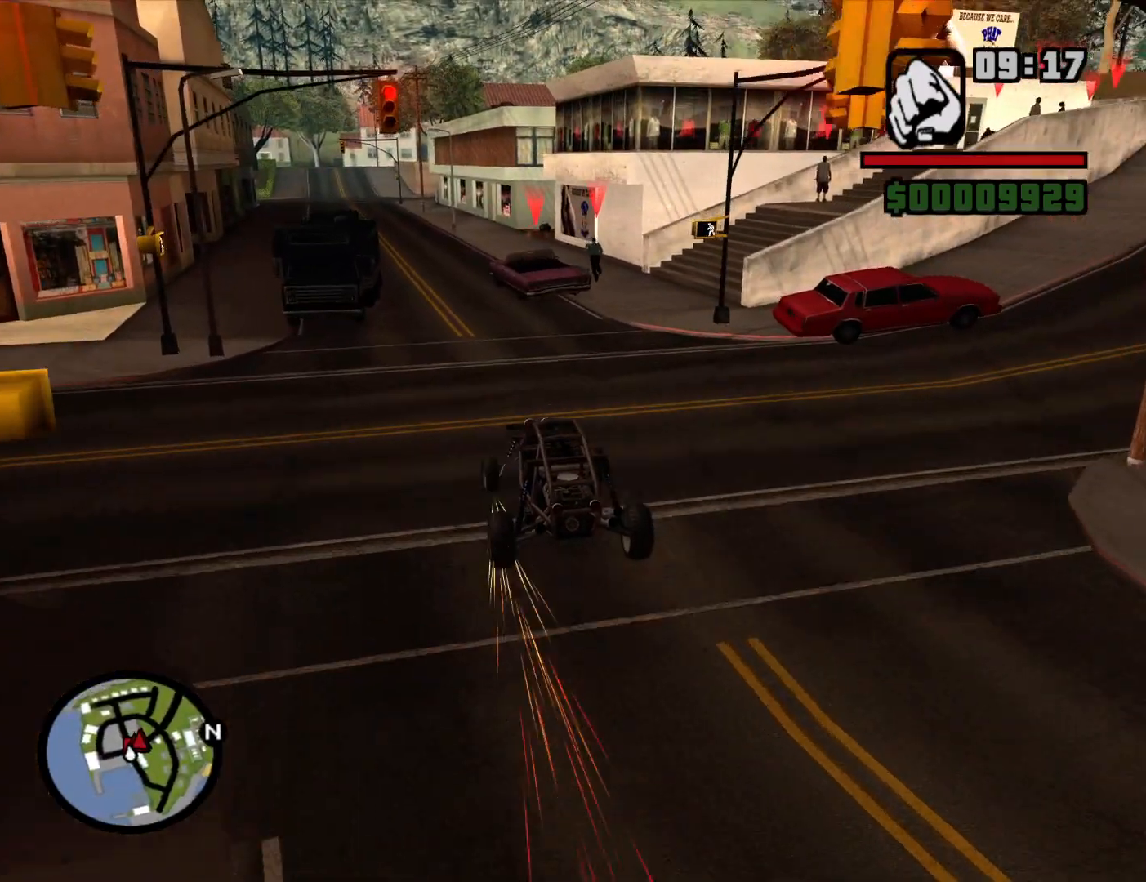
{"keys": ["w"], "mouse": [], "events": [[267, "d", "up"], [367, "w", "down"], [400, "a", "down"], [500, "a", "up"]]}
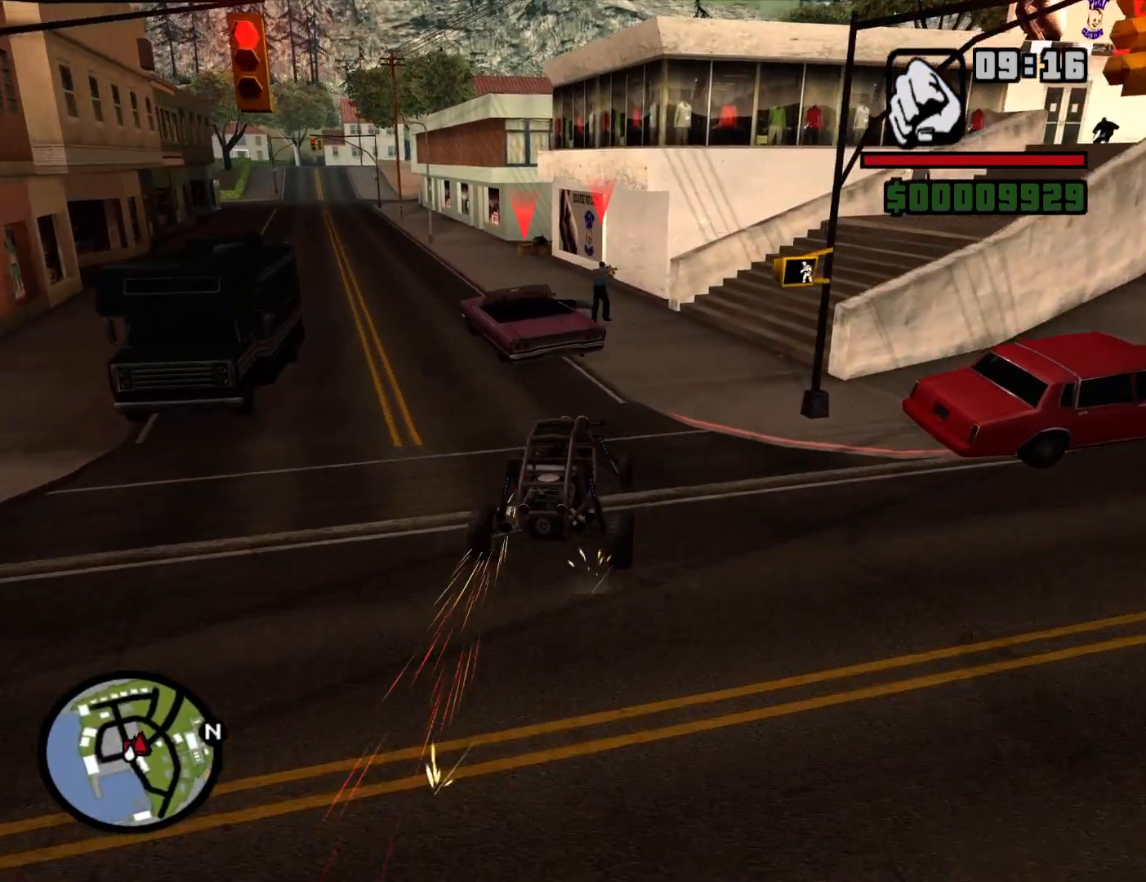
{"keys": ["a"], "mouse": [], "events": [[100, "d", "down"], [134, "d", "up"], [184, "a", "down"], [417, "w", "up"]]}
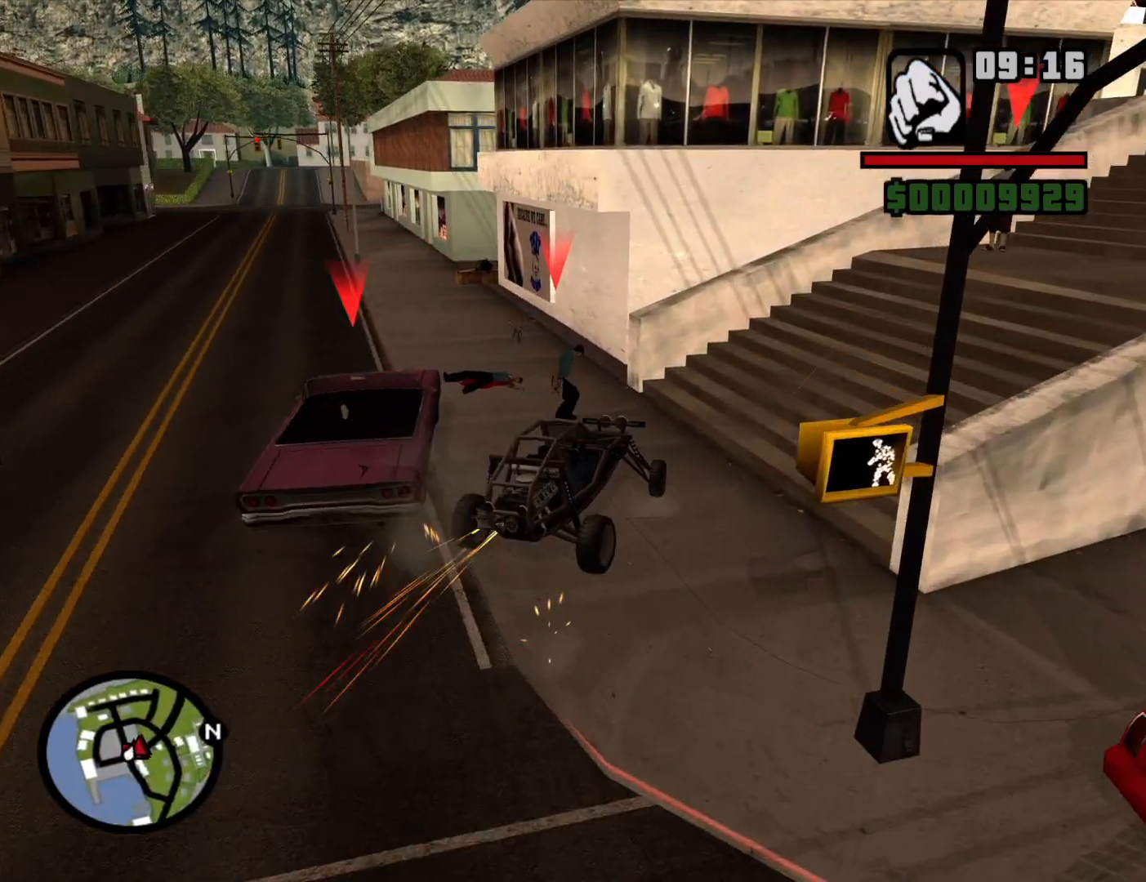
{"keys": ["a", "s"], "mouse": [], "events": [[484, "s", "down"]]}
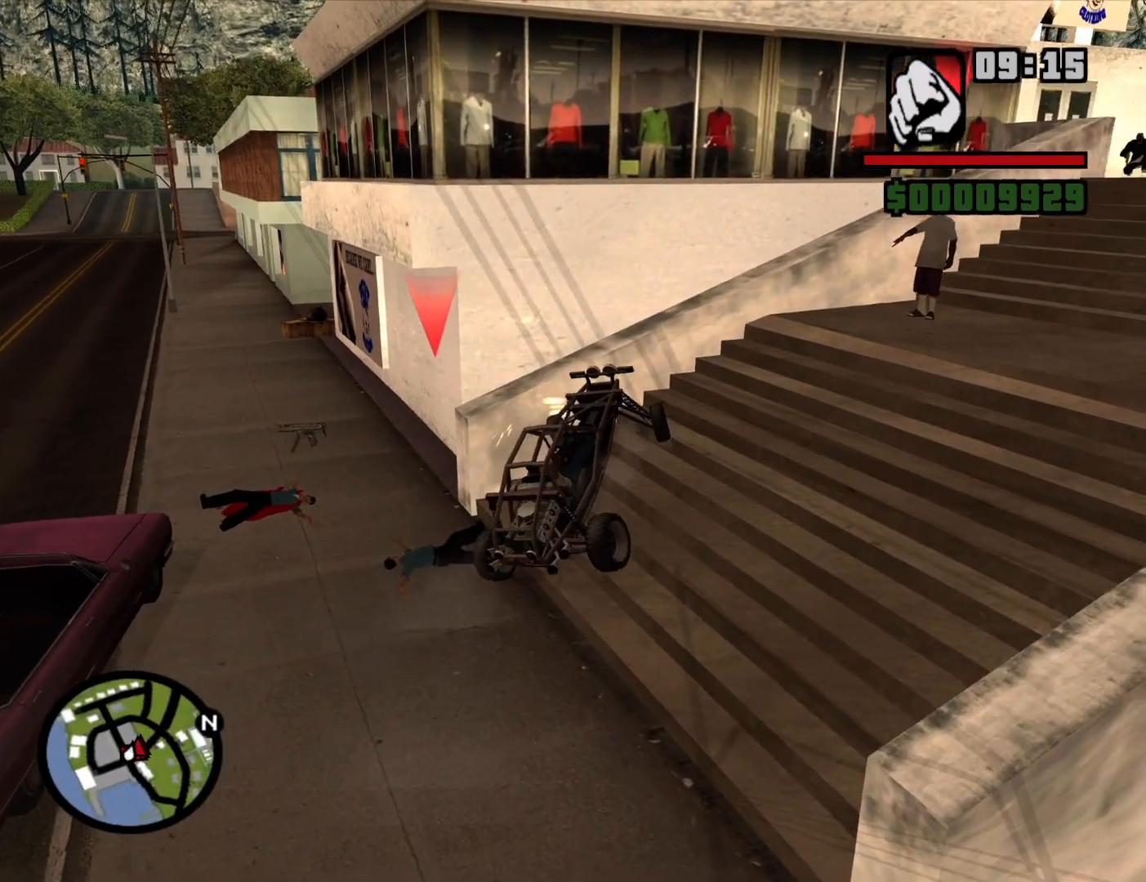
{"keys": ["f"], "mouse": [], "events": [[134, "a", "up"], [134, "f", "down"], [267, "s", "up"]]}
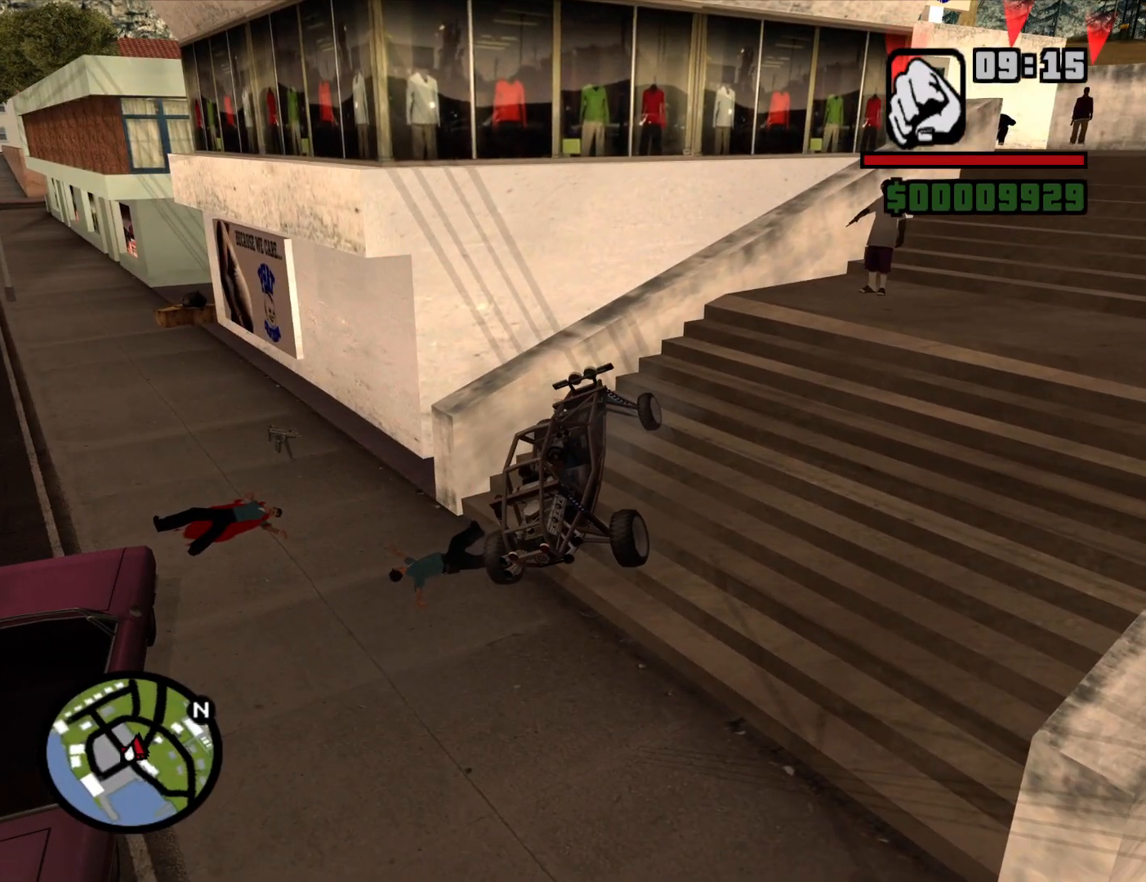
{"keys": ["a", "w"], "mouse": [], "events": [[184, "f", "up"], [234, "a", "down"], [234, "w", "down"], [334, "mouse_wheel_down", "down"], [367, "mouse_wheel_down", "up"]]}
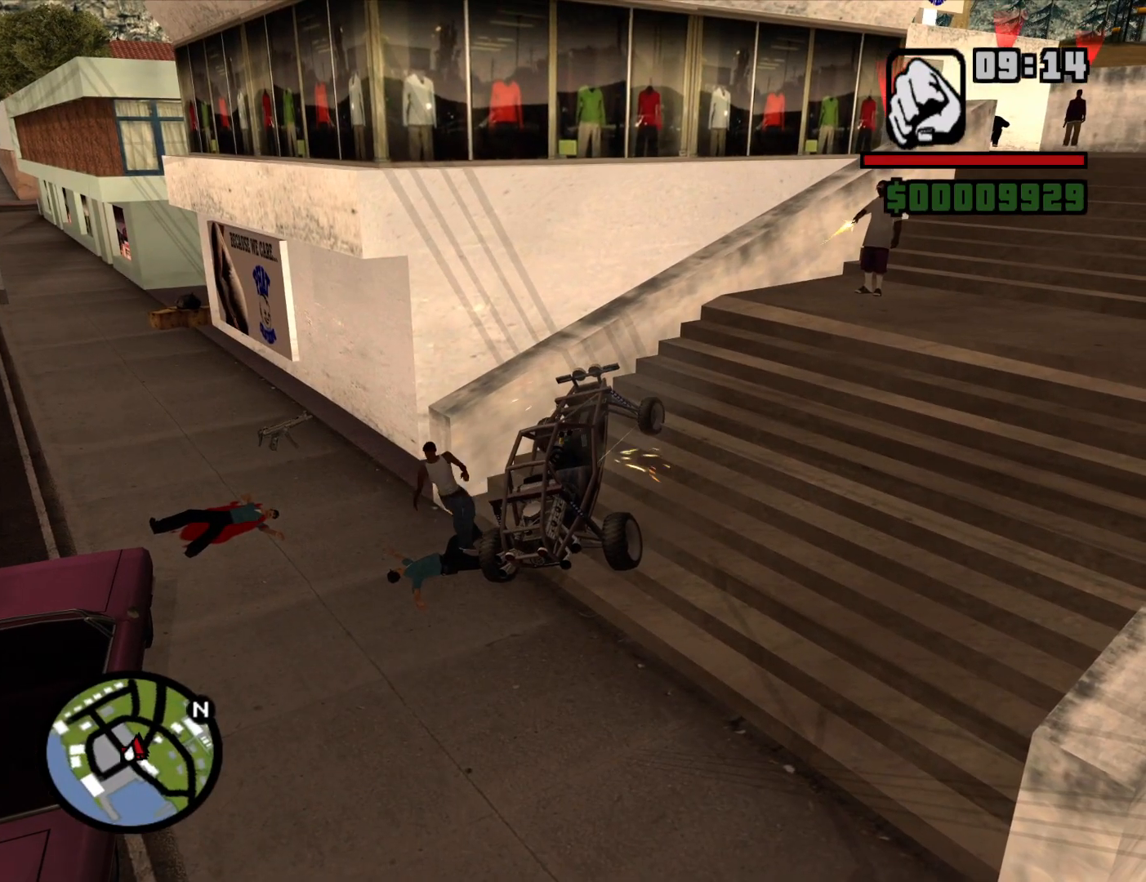
{"keys": ["a", "space", "w"], "mouse": [], "events": [[17, "space", "down"], [117, "space", "up"], [250, "space", "down"], [300, "space", "up"], [384, "mouse_wheel_down", "down"], [434, "mouse_wheel_down", "up"], [434, "space", "down"]]}
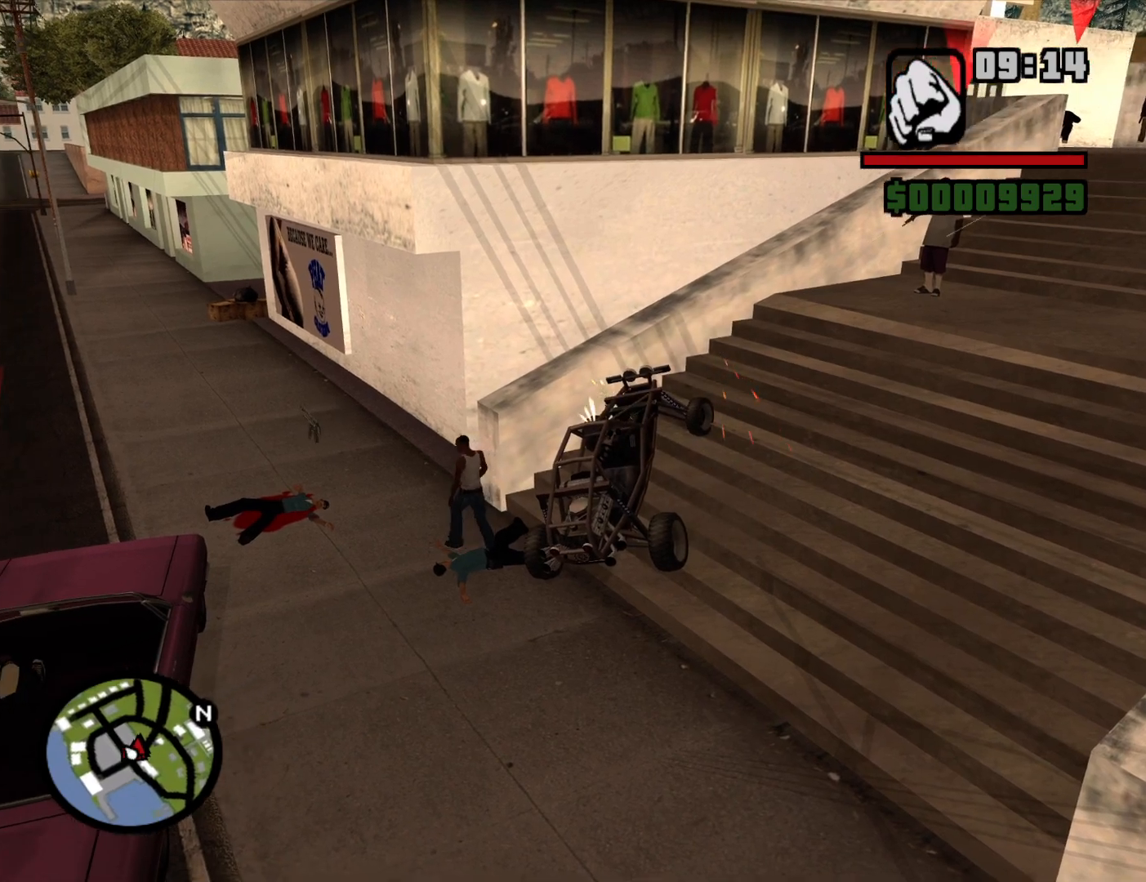
{"keys": ["a", "w"], "mouse": [], "events": [[34, "space", "up"], [167, "space", "down"], [267, "space", "up"], [317, "a", "up"], [500, "a", "down"]]}